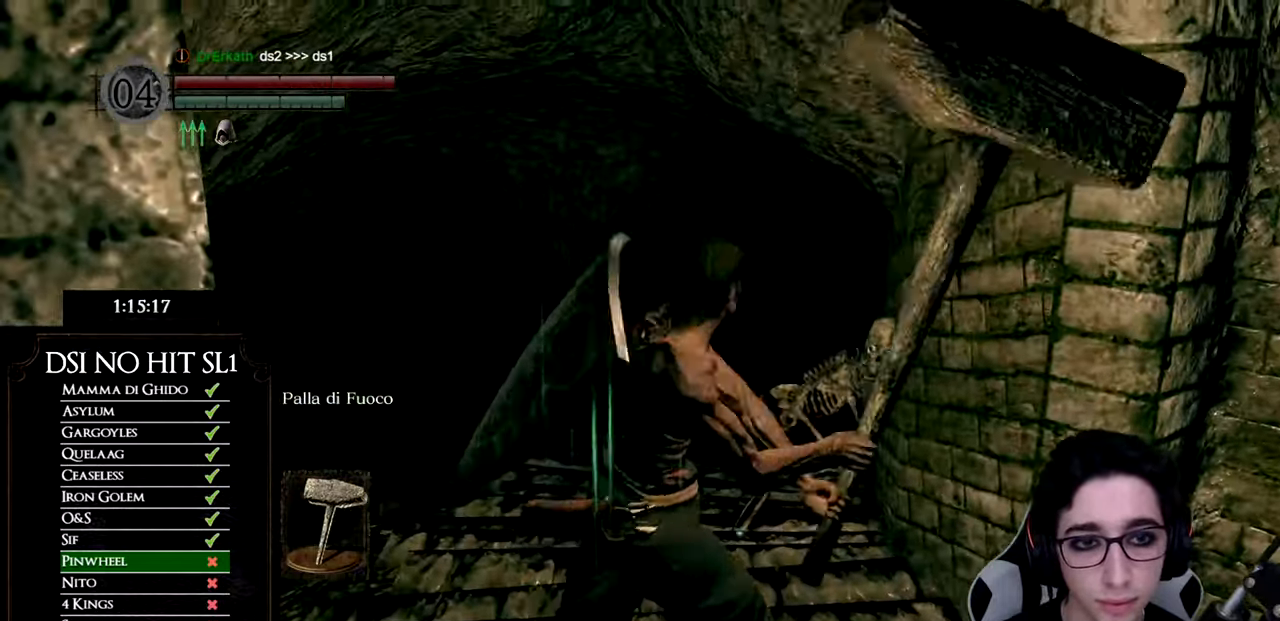
Gameplay with a controller (Xbox layout); each line is a JSON object with the inputs held at the frame after it. "events" lists button and stick changes between this image and that frame as [ms after this image, input, new state], when the widget could be followed in between.
{"buttons": [], "left_stick": "up", "right_stick": "down", "events": [[134, "right_stick", "down"]]}
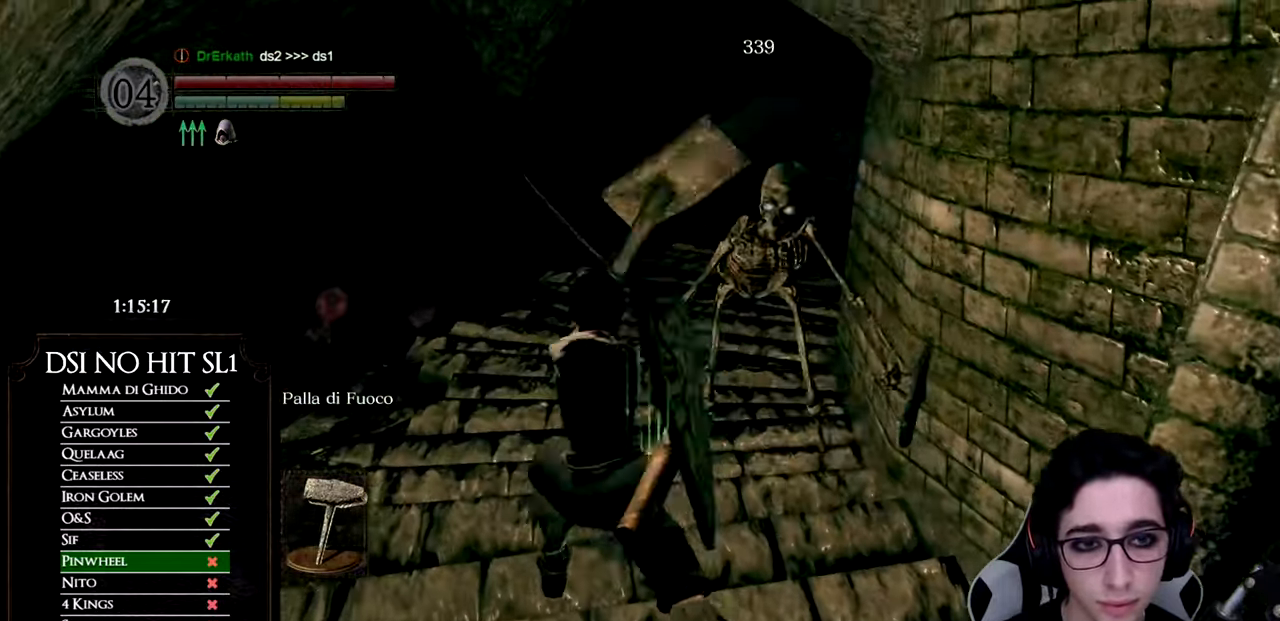
{"buttons": [], "left_stick": "up-left", "right_stick": "center", "events": [[17, "right_stick", "down-right"], [200, "right_stick", "right"], [350, "right_stick", "center"], [367, "left_stick", "up-left"]]}
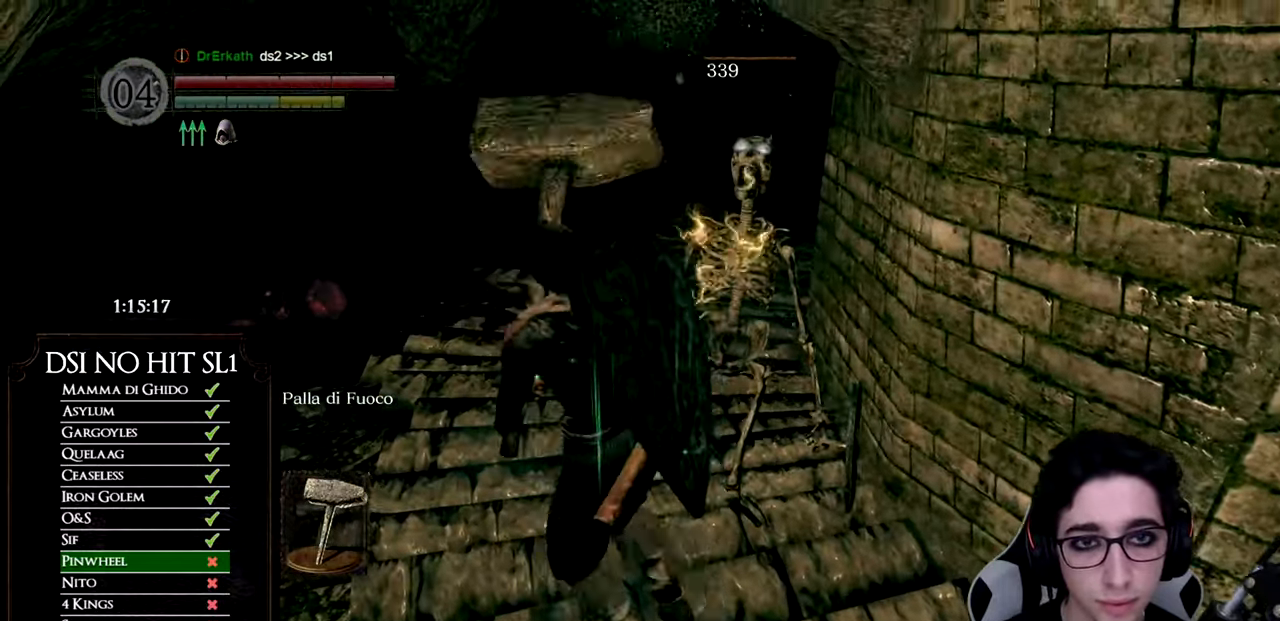
{"buttons": ["B"], "left_stick": "up", "right_stick": "center", "events": [[134, "B", "down"], [134, "left_stick", "up"]]}
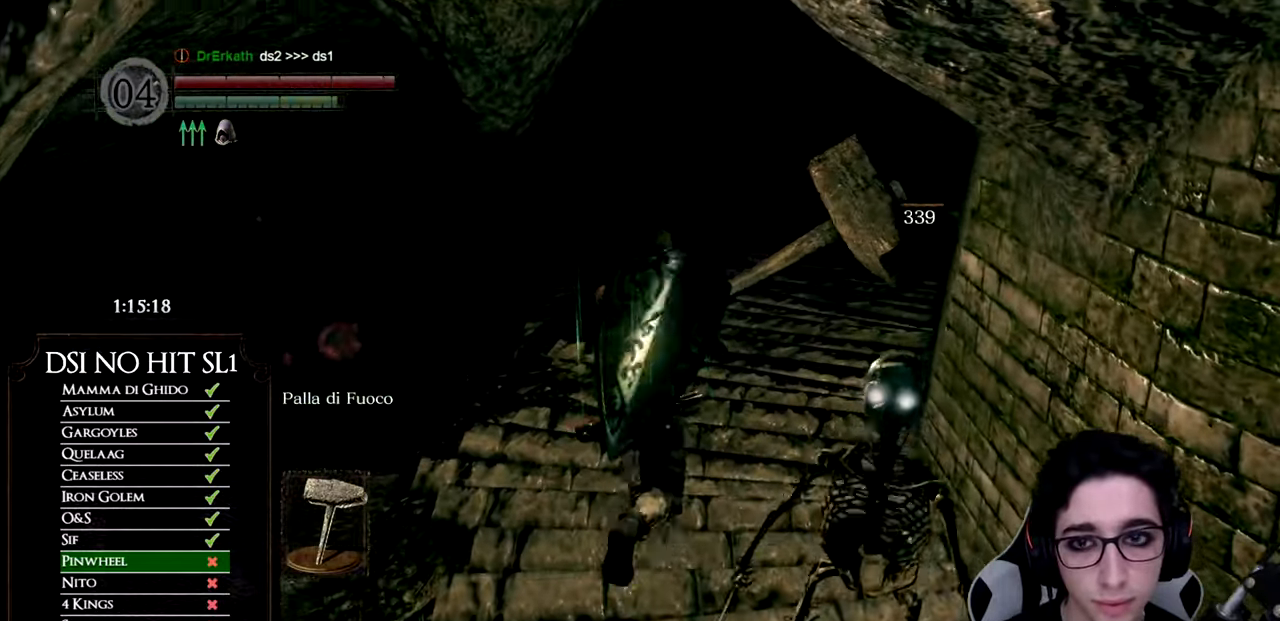
{"buttons": ["B"], "left_stick": "up", "right_stick": "center", "events": []}
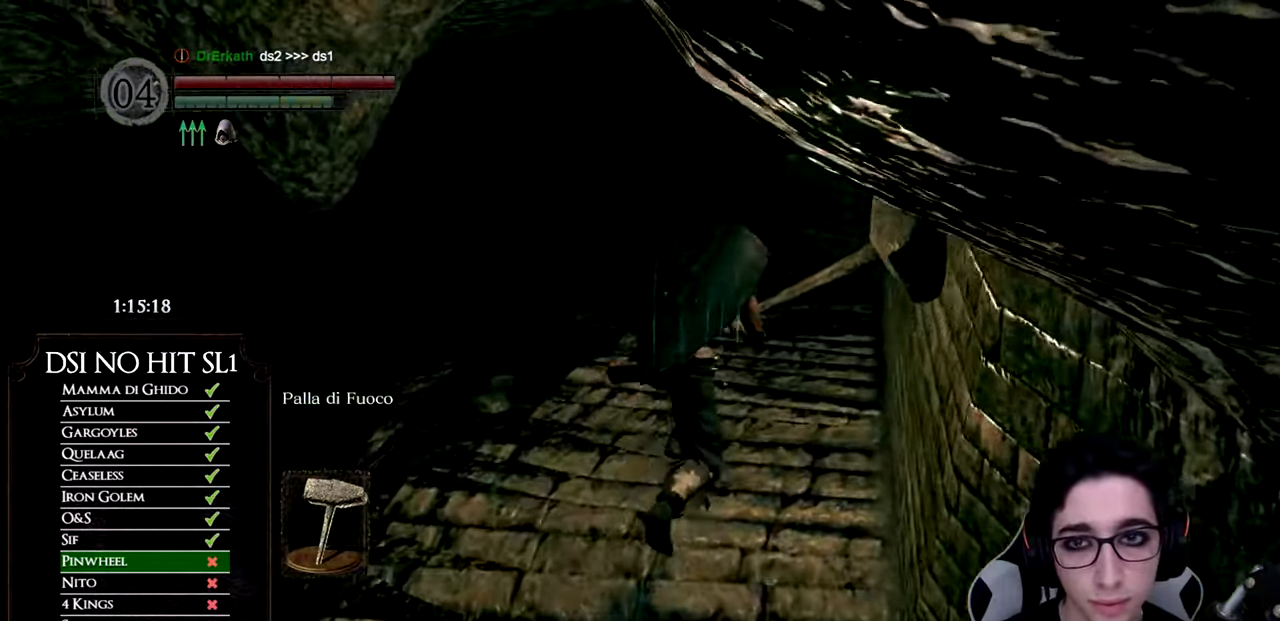
{"buttons": ["B"], "left_stick": "up", "right_stick": "center", "events": []}
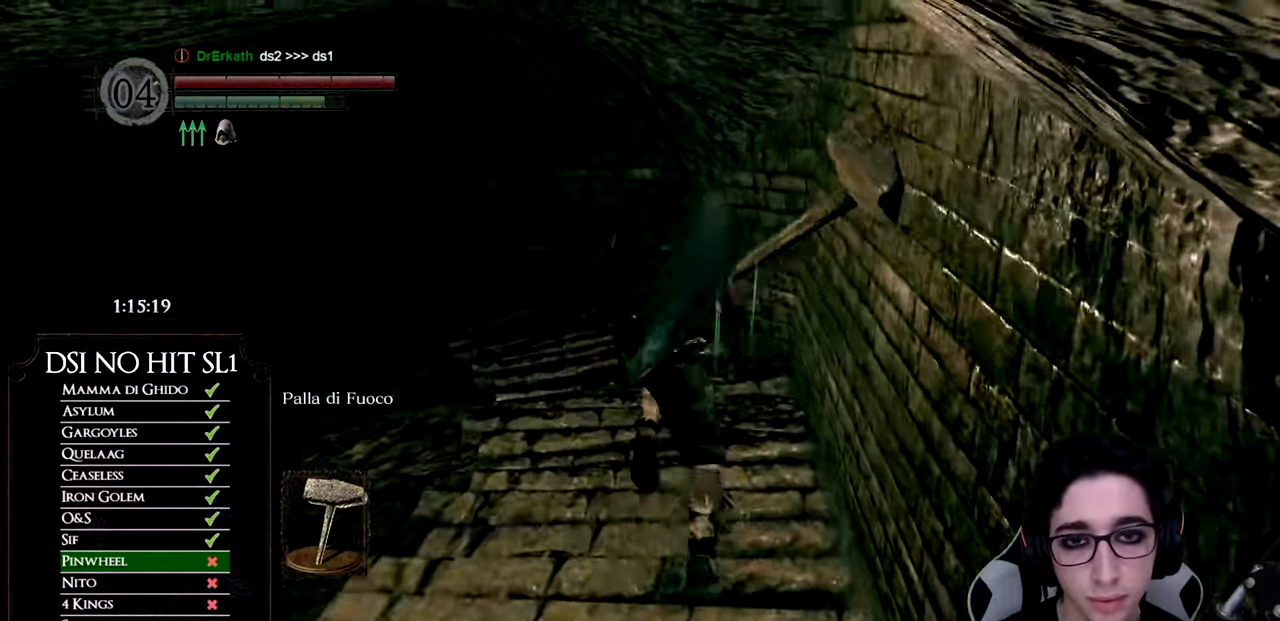
{"buttons": ["B"], "left_stick": "up", "right_stick": "center", "events": []}
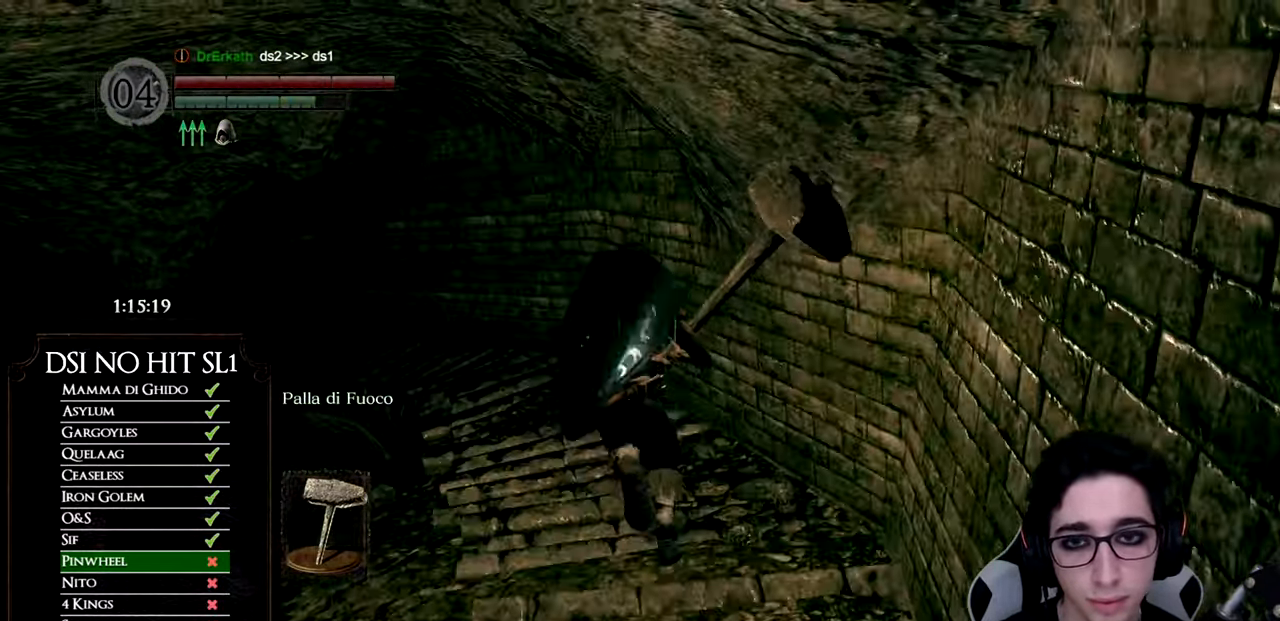
{"buttons": ["B"], "left_stick": "up", "right_stick": "center", "events": []}
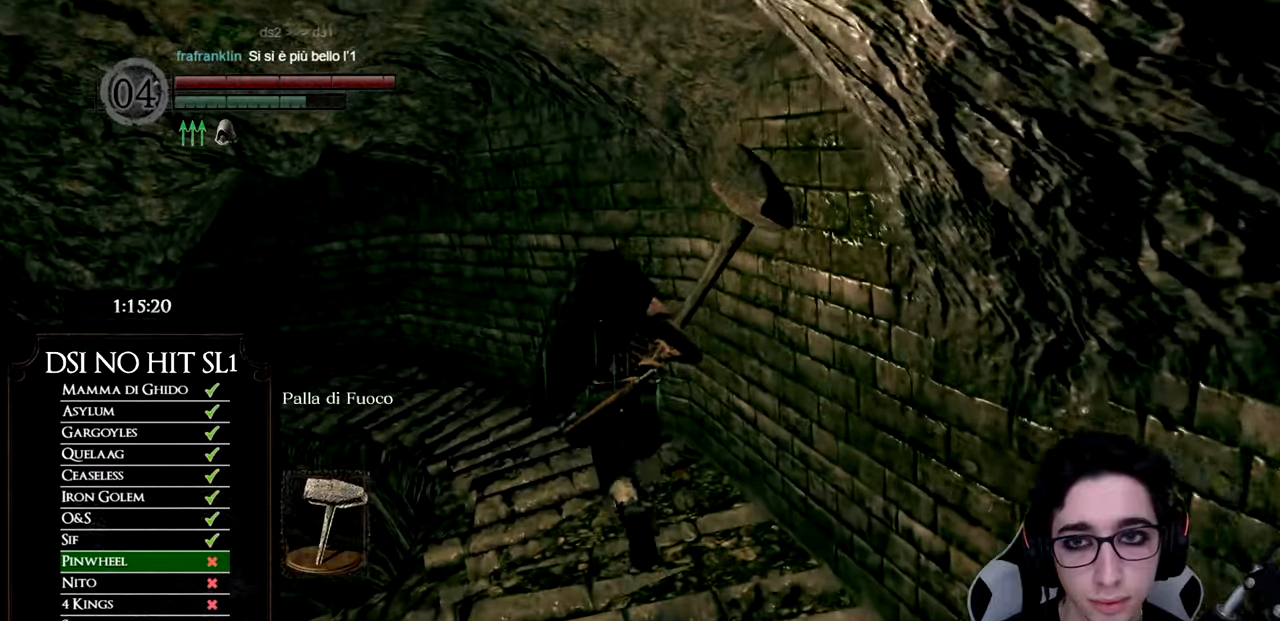
{"buttons": [], "left_stick": "up", "right_stick": "down-left", "events": [[434, "B", "up"], [484, "right_stick", "down-left"]]}
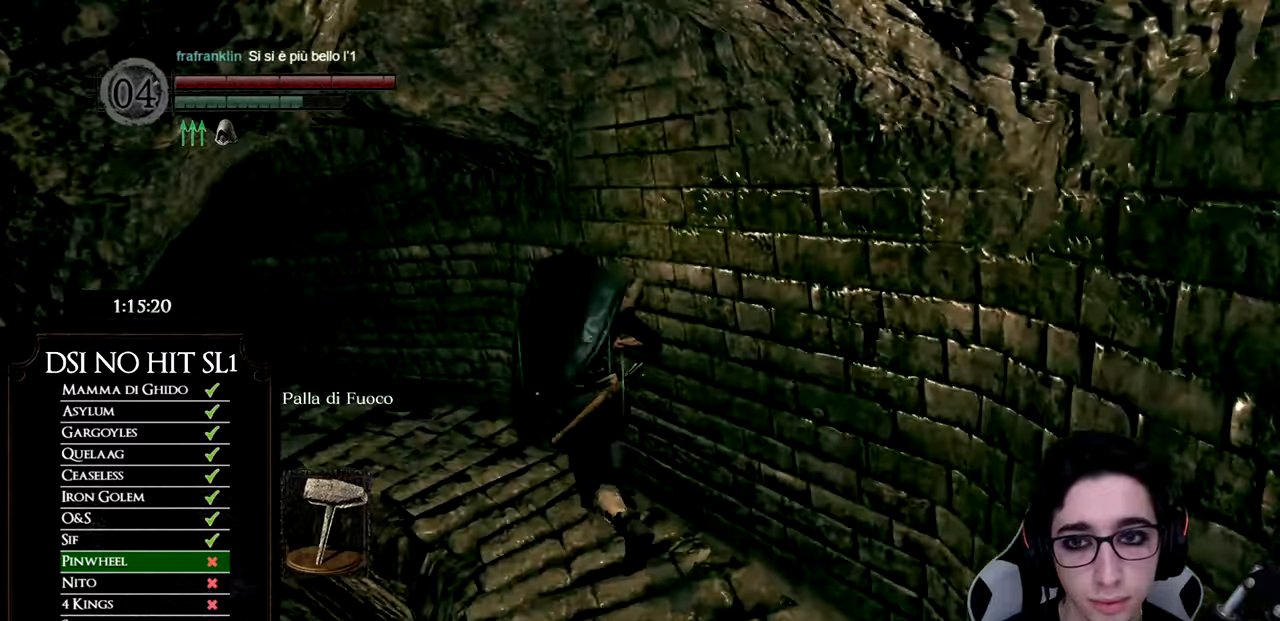
{"buttons": ["B"], "left_stick": "up", "right_stick": "center", "events": [[183, "right_stick", "center"], [267, "B", "down"]]}
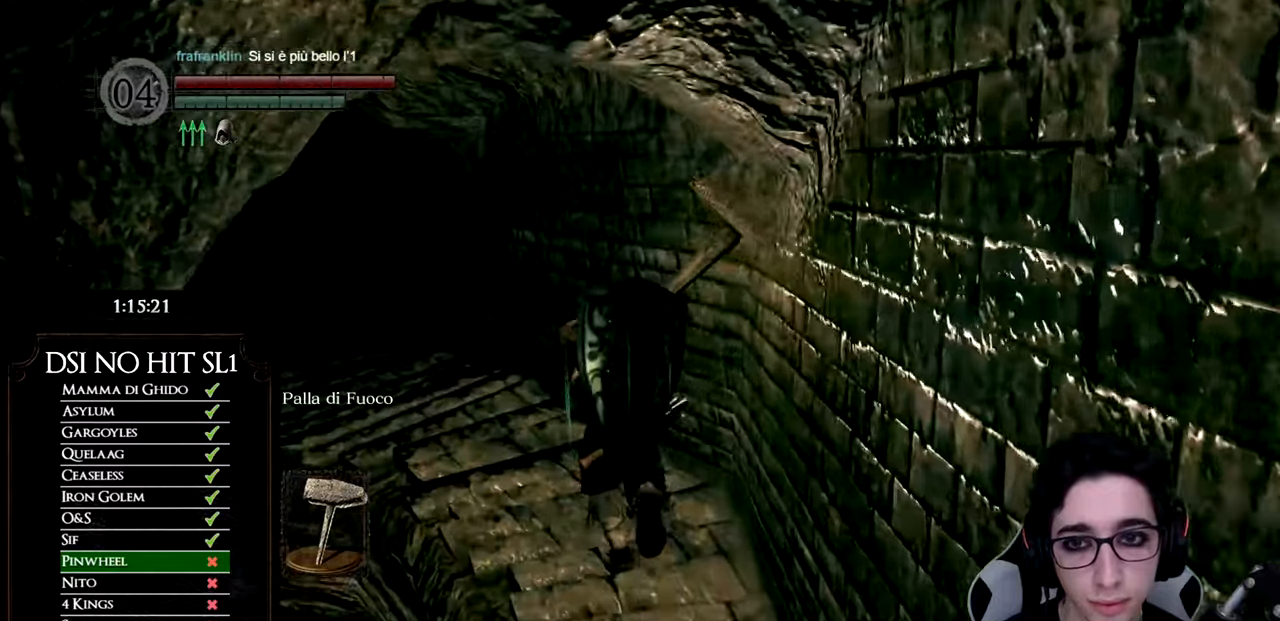
{"buttons": ["B"], "left_stick": "up", "right_stick": "center", "events": []}
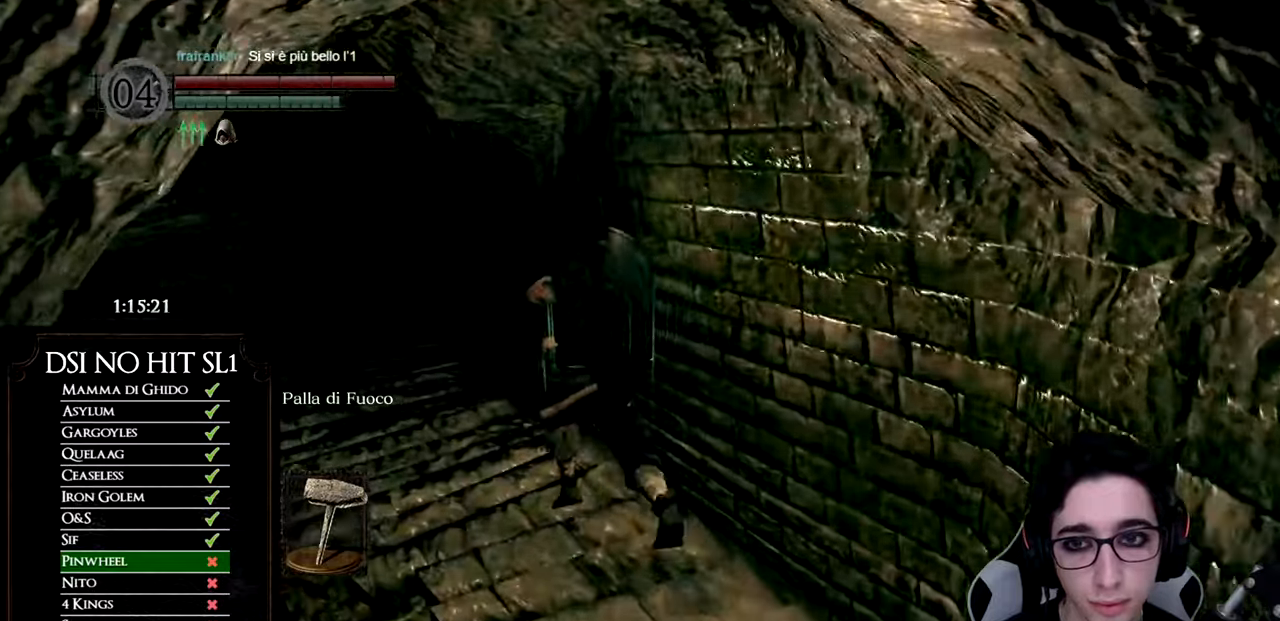
{"buttons": ["B"], "left_stick": "up", "right_stick": "center", "events": []}
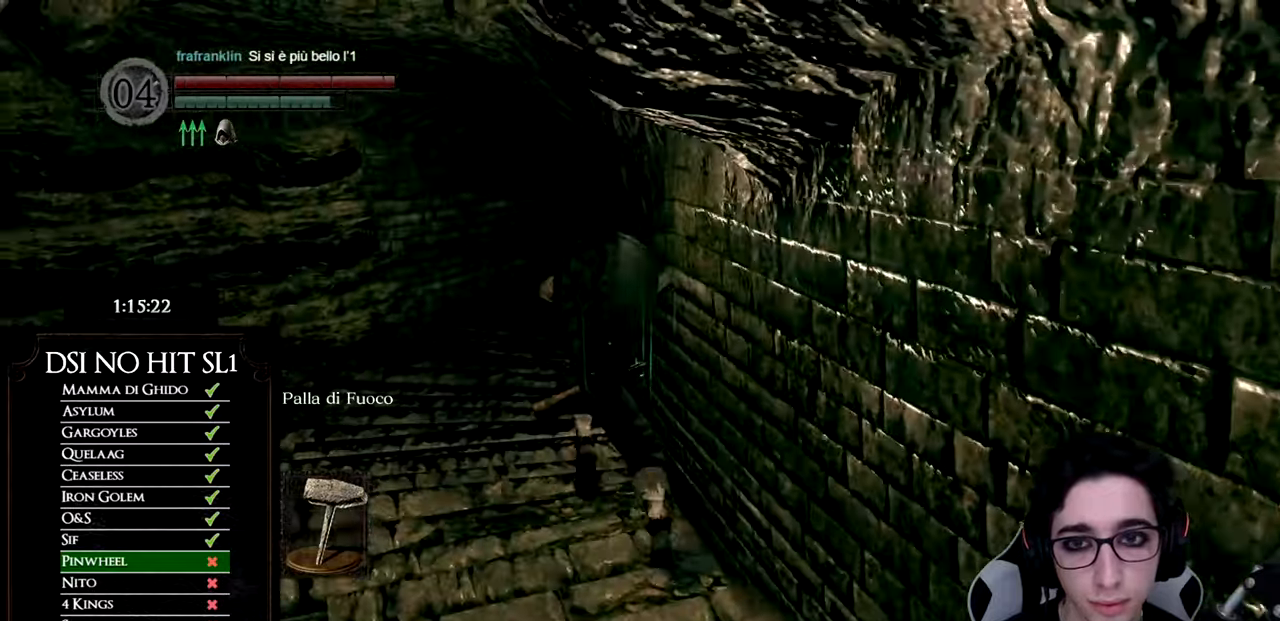
{"buttons": ["B"], "left_stick": "up", "right_stick": "center", "events": []}
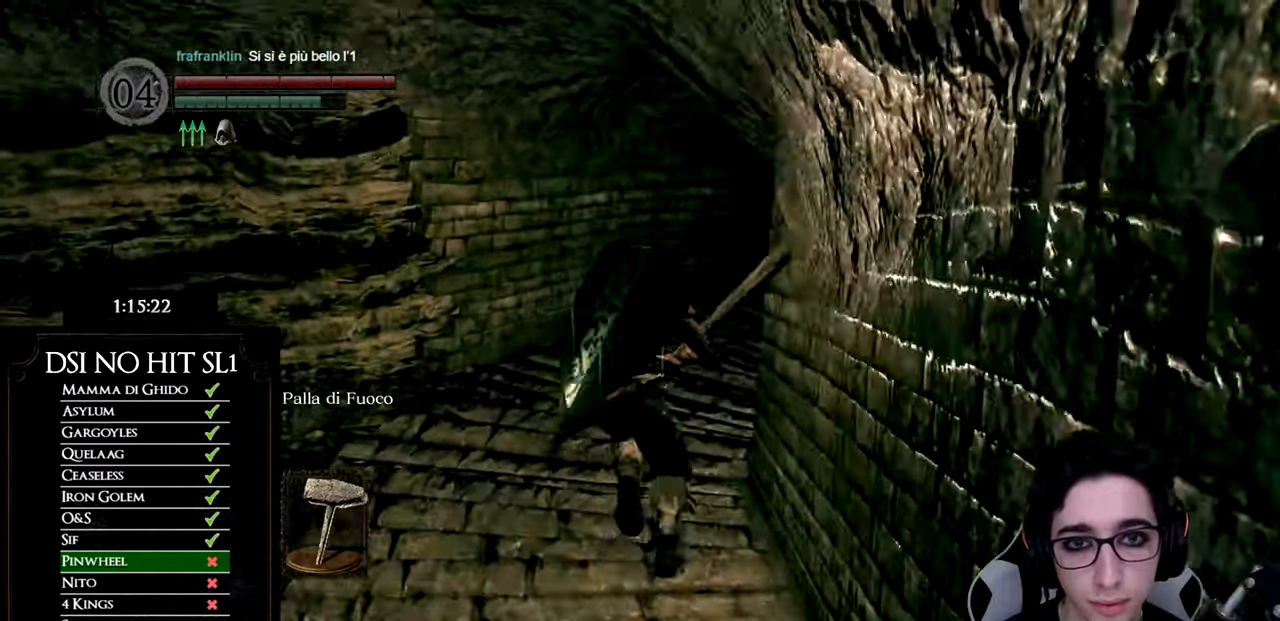
{"buttons": ["B"], "left_stick": "up", "right_stick": "center", "events": []}
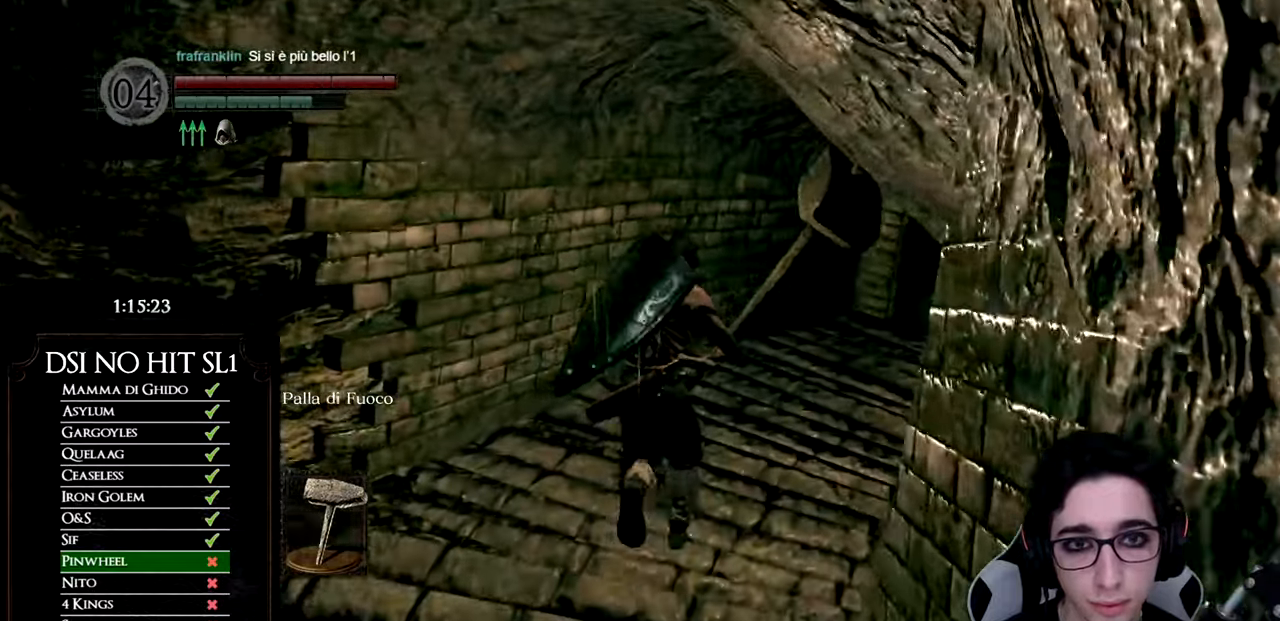
{"buttons": ["B"], "left_stick": "up", "right_stick": "center", "events": []}
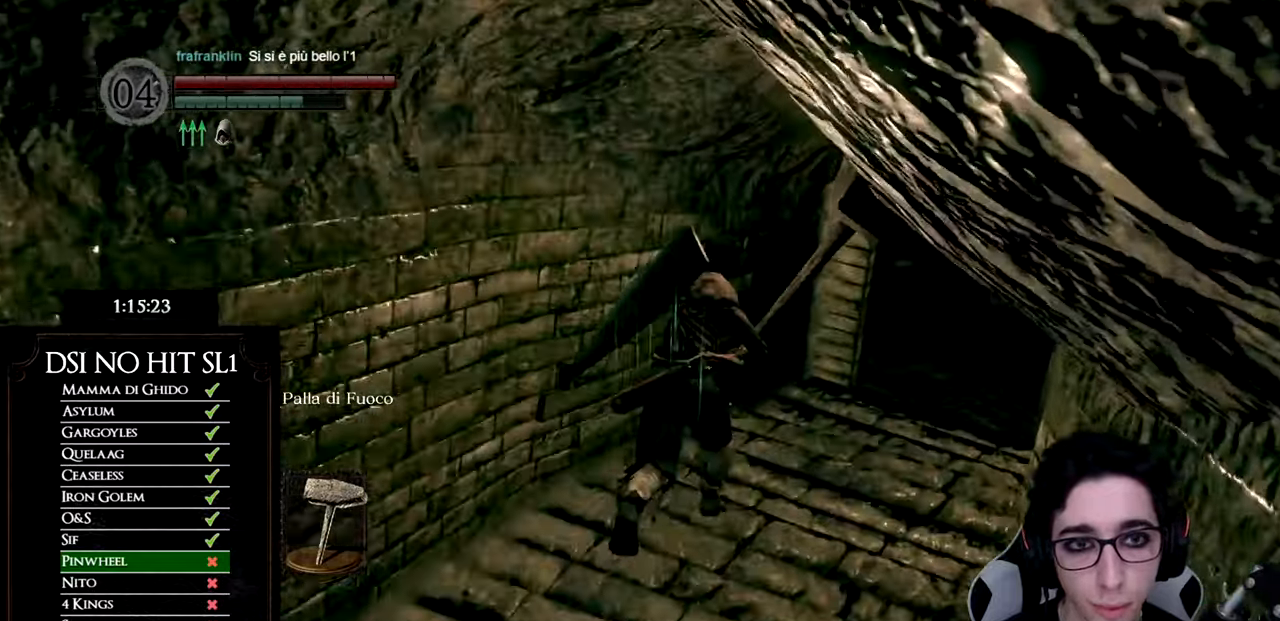
{"buttons": [], "left_stick": "up", "right_stick": "center", "events": [[83, "B", "up"]]}
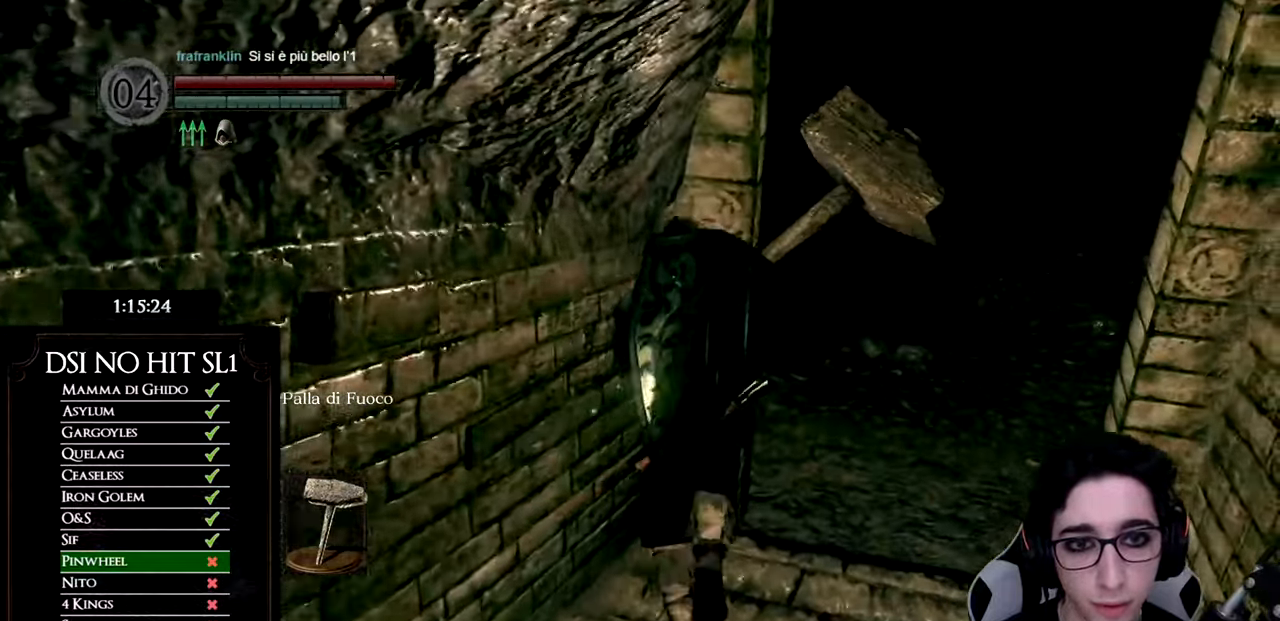
{"buttons": [], "left_stick": "up-left", "right_stick": "center", "events": [[66, "R2", "down"], [133, "left_stick", "up-left"], [233, "R2", "up"]]}
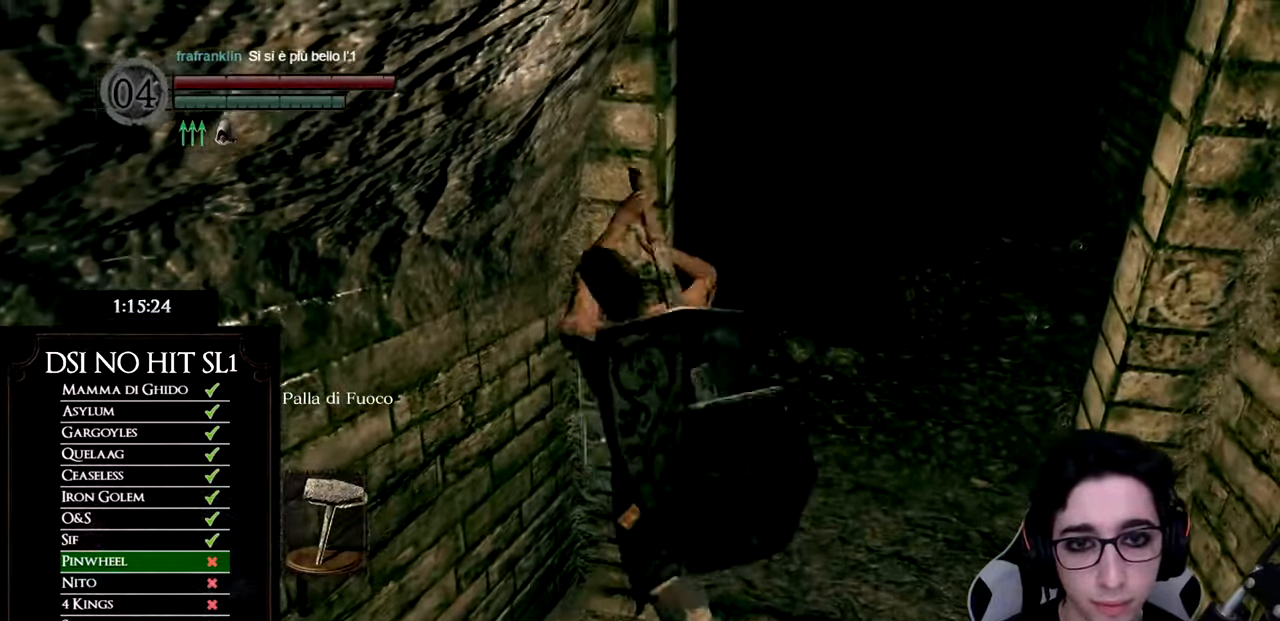
{"buttons": [], "left_stick": "up-left", "right_stick": "center", "events": []}
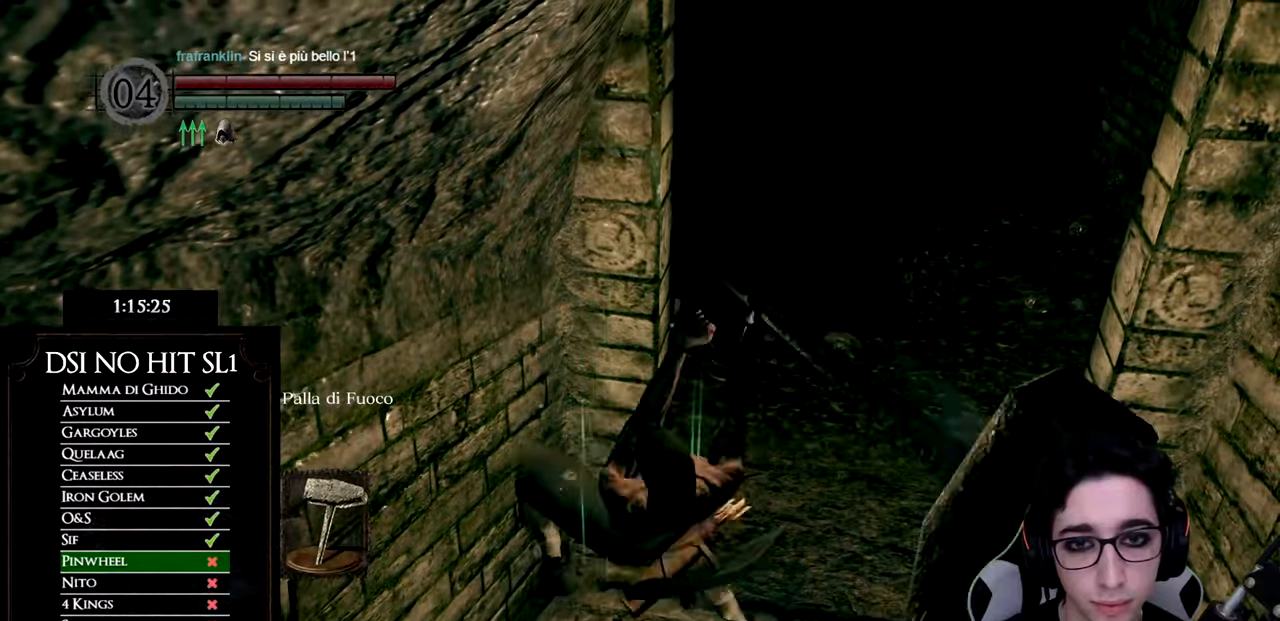
{"buttons": [], "left_stick": "up", "right_stick": "left", "events": [[484, "left_stick", "up"], [500, "right_stick", "left"]]}
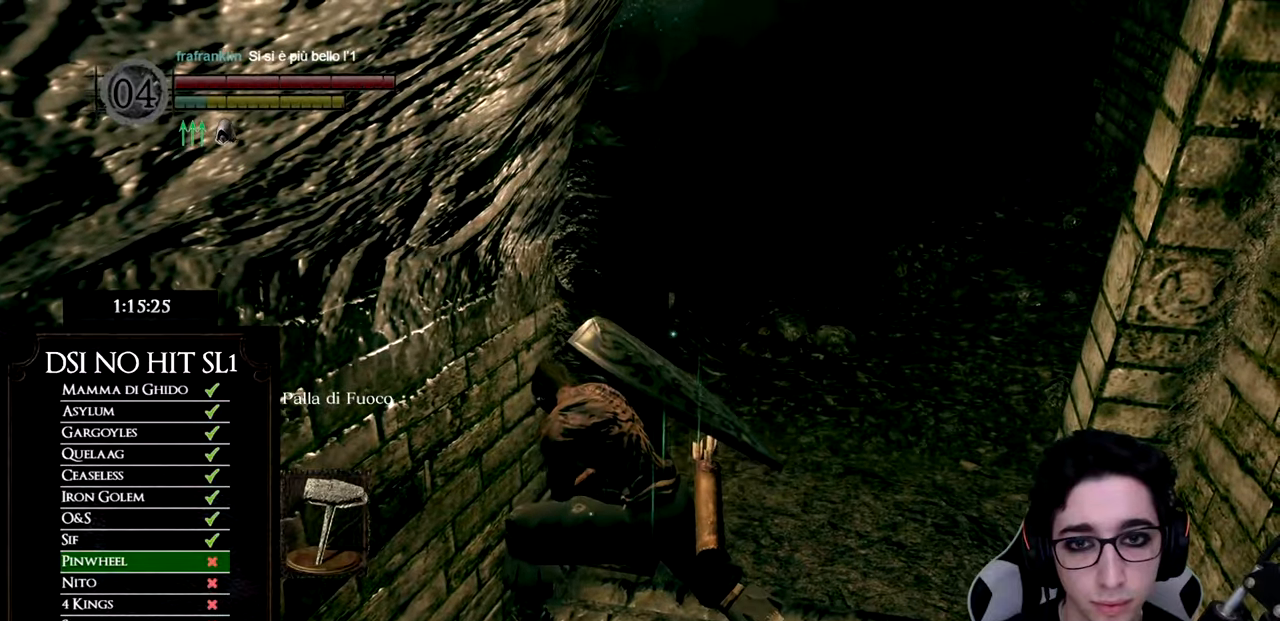
{"buttons": [], "left_stick": "right", "right_stick": "left", "events": [[234, "left_stick", "right"], [284, "right_stick", "center"], [367, "right_stick", "left"]]}
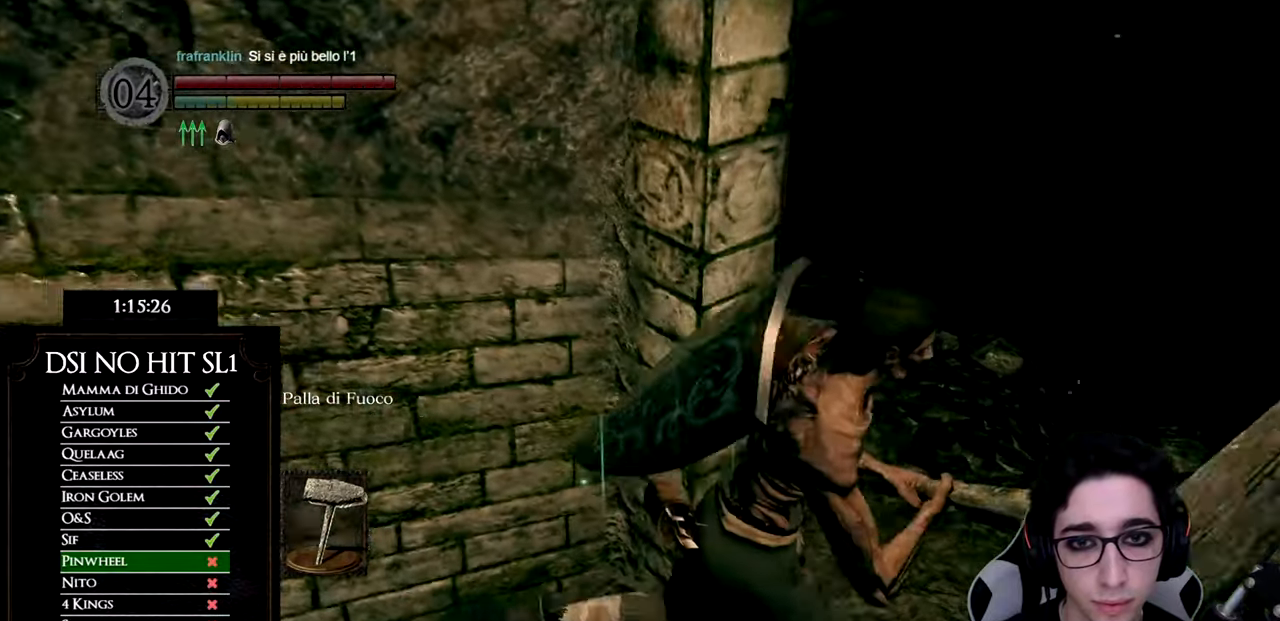
{"buttons": ["B"], "left_stick": "up", "right_stick": "center", "events": [[117, "left_stick", "up-right"], [250, "right_stick", "center"], [267, "left_stick", "up"], [333, "B", "down"]]}
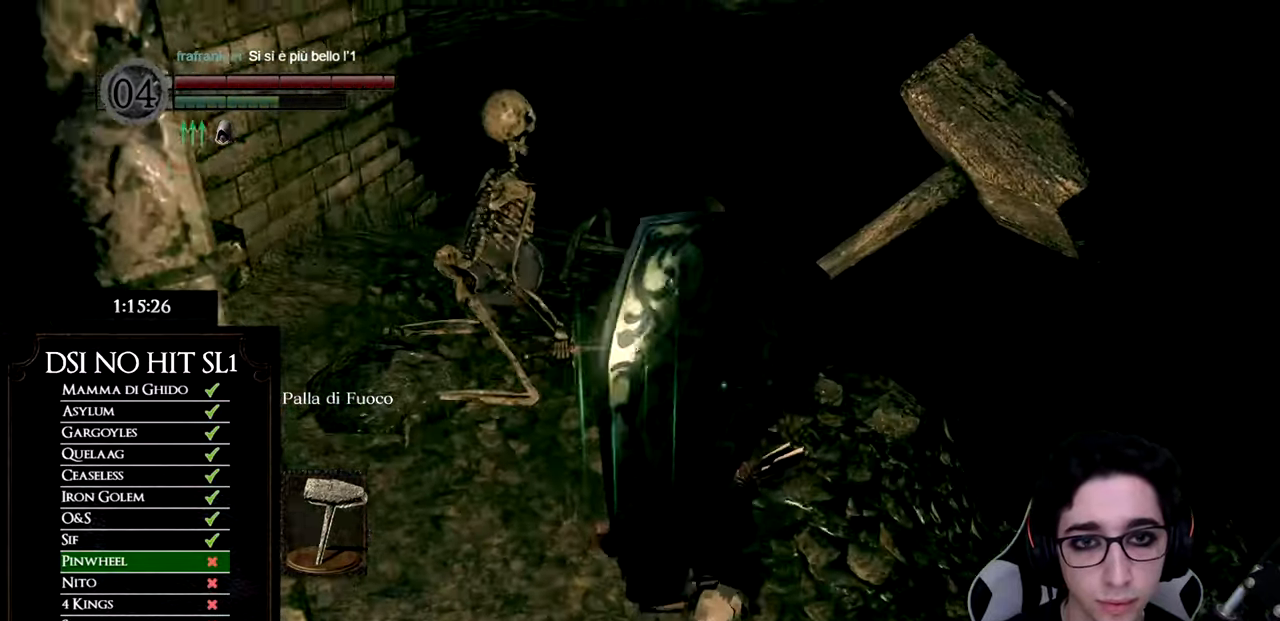
{"buttons": [], "left_stick": "up", "right_stick": "center", "events": [[267, "B", "up"], [351, "B", "down"], [451, "B", "up"]]}
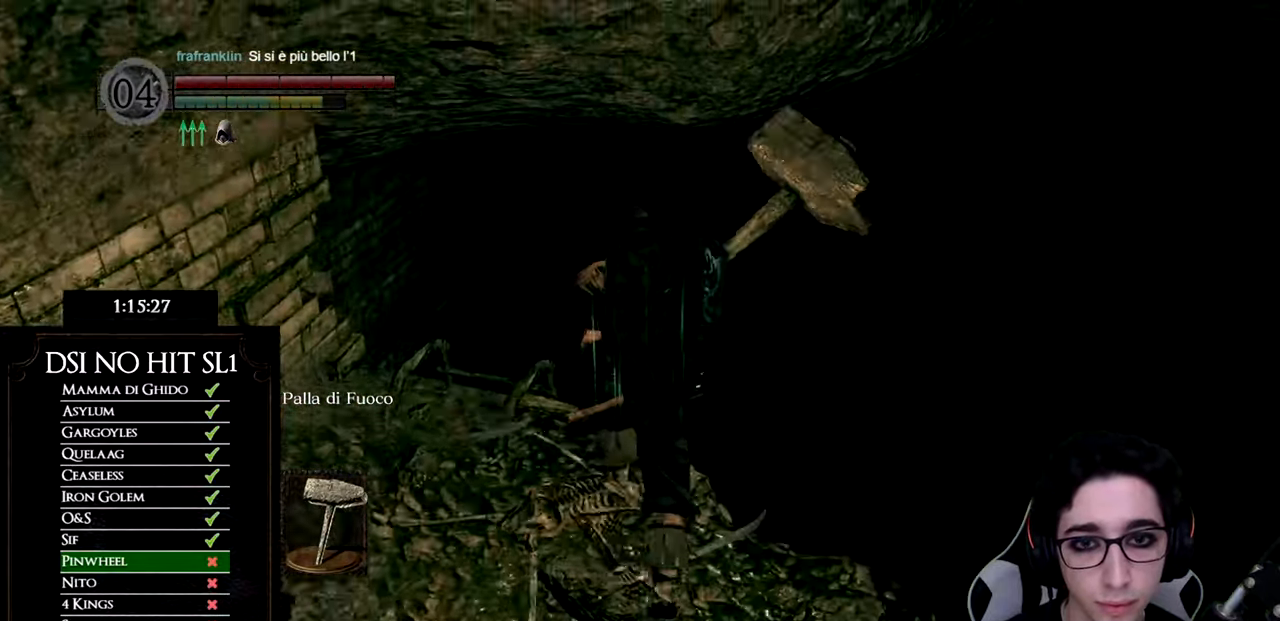
{"buttons": [], "left_stick": "up", "right_stick": "center", "events": [[133, "right_stick", "down"], [283, "left_stick", "center"], [367, "right_stick", "center"], [450, "left_stick", "up"]]}
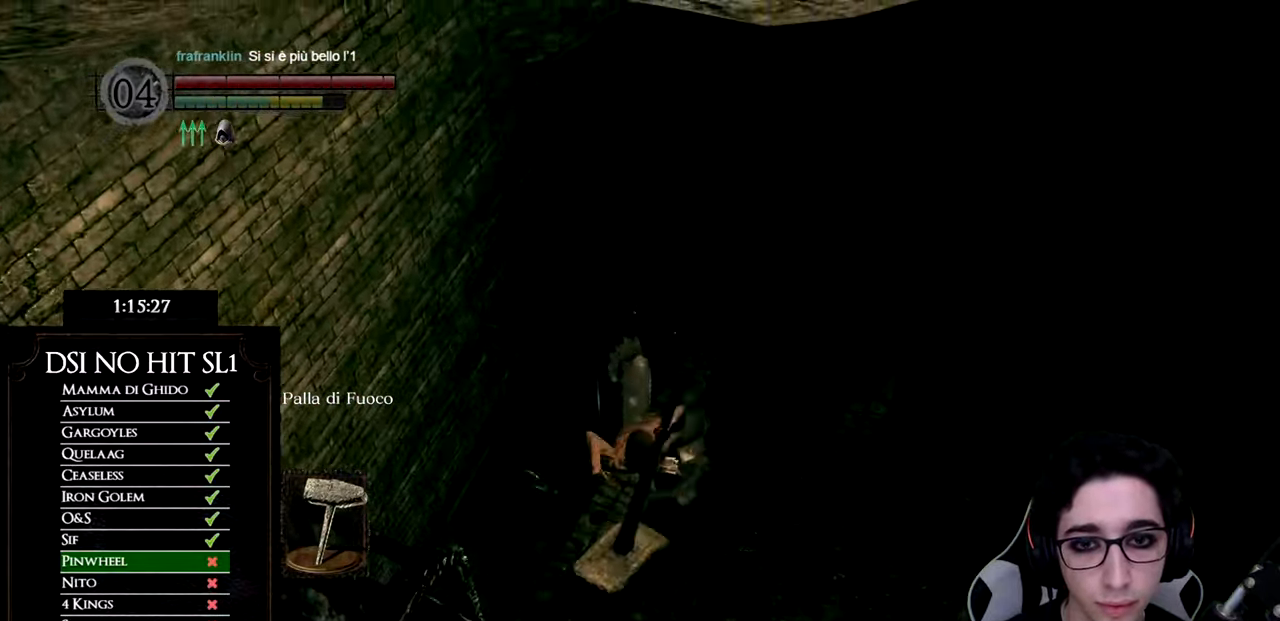
{"buttons": [], "left_stick": "up", "right_stick": "center", "events": [[50, "B", "down"], [167, "B", "up"], [217, "B", "down"], [317, "B", "up"], [384, "B", "down"], [467, "B", "up"]]}
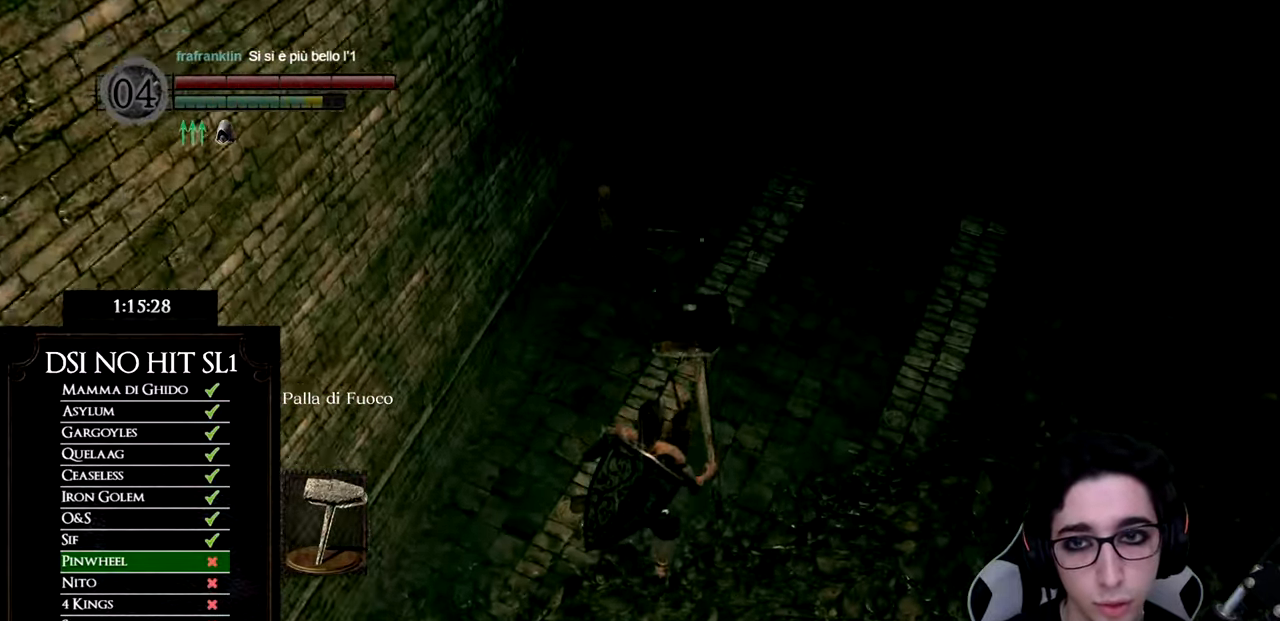
{"buttons": [], "left_stick": "up", "right_stick": "center", "events": [[33, "B", "down"], [133, "B", "up"], [200, "B", "down"], [267, "B", "up"], [333, "B", "down"], [417, "B", "up"]]}
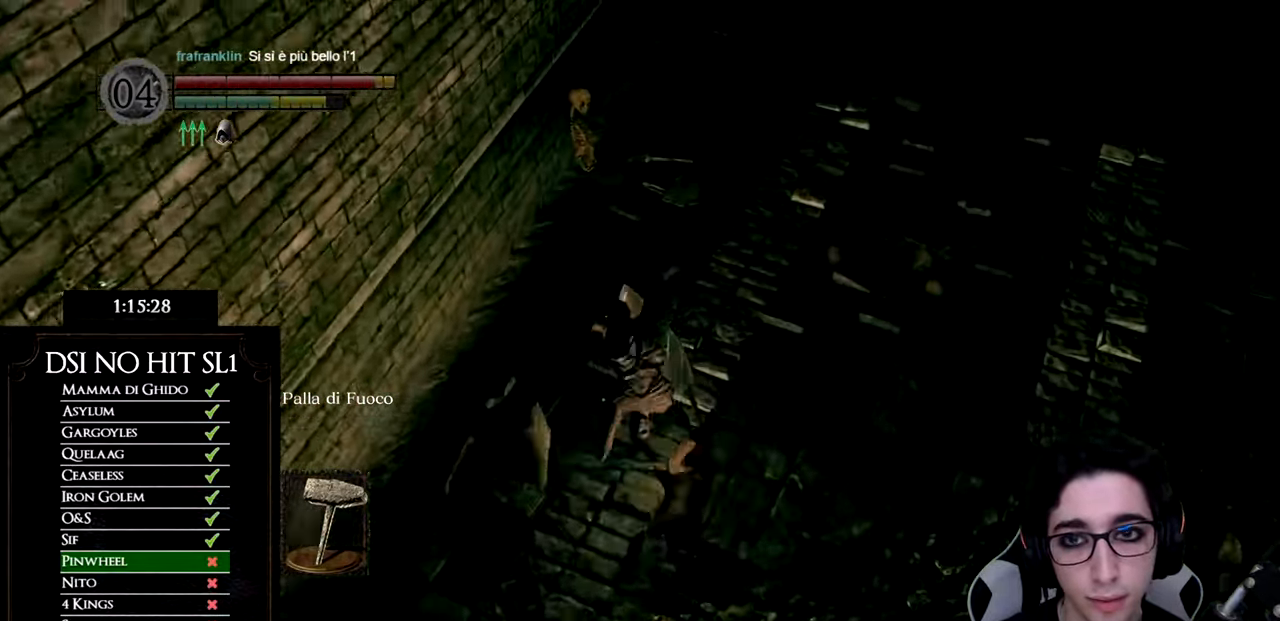
{"buttons": ["B"], "left_stick": "up", "right_stick": "center", "events": [[34, "right_stick", "up"], [184, "right_stick", "center"], [234, "B", "down"]]}
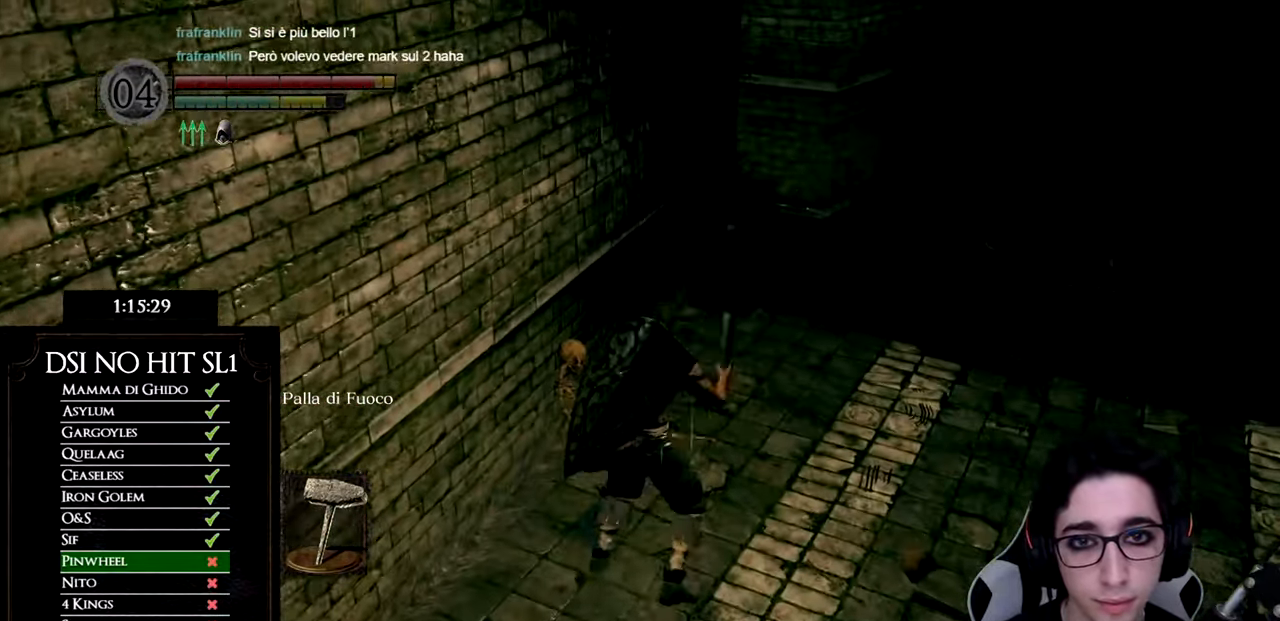
{"buttons": ["B"], "left_stick": "up", "right_stick": "center", "events": []}
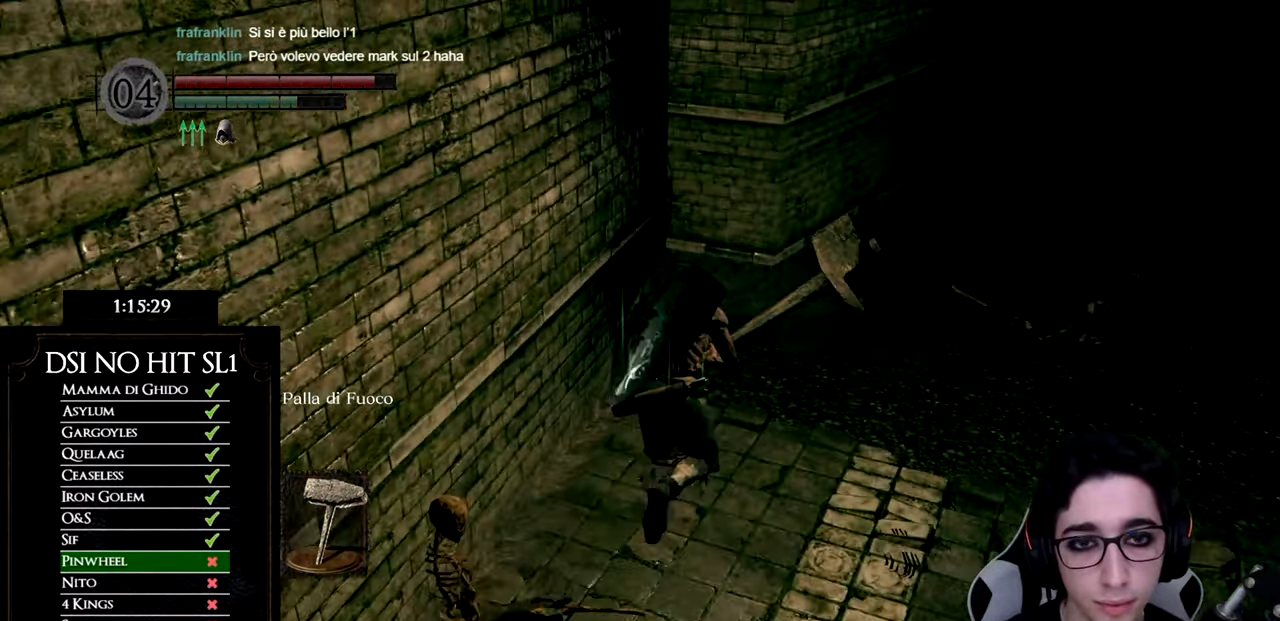
{"buttons": [], "left_stick": "up", "right_stick": "left", "events": [[317, "B", "up"], [451, "right_stick", "left"]]}
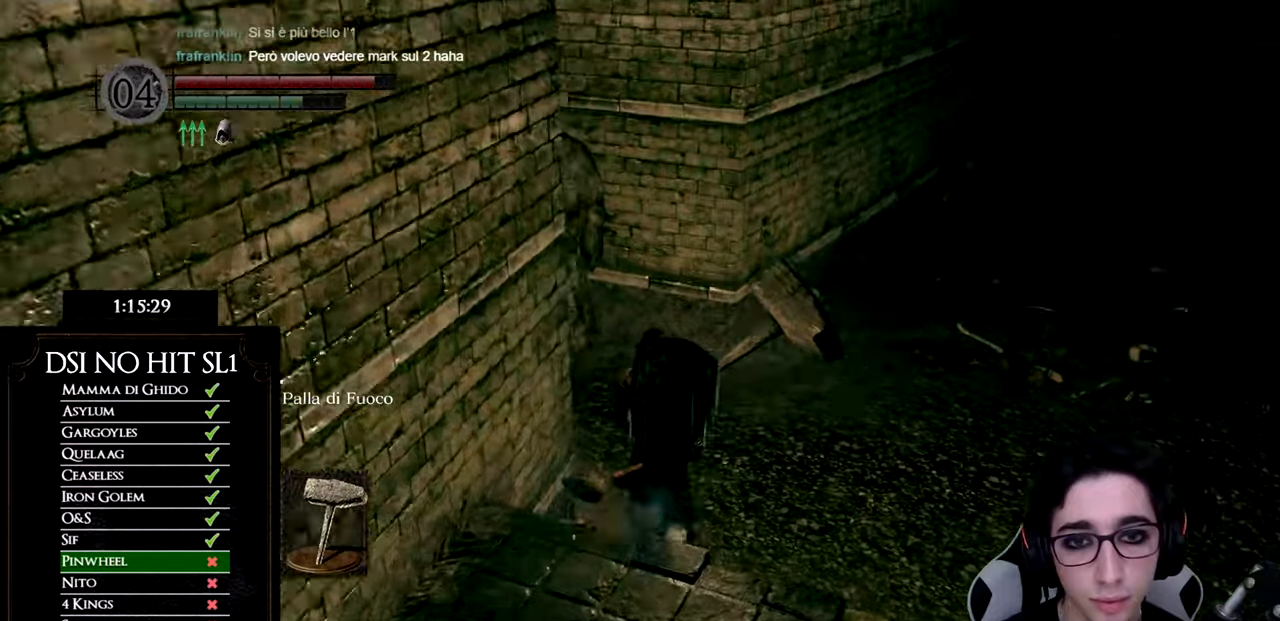
{"buttons": ["B"], "left_stick": "up", "right_stick": "center", "events": [[434, "right_stick", "center"], [501, "B", "down"]]}
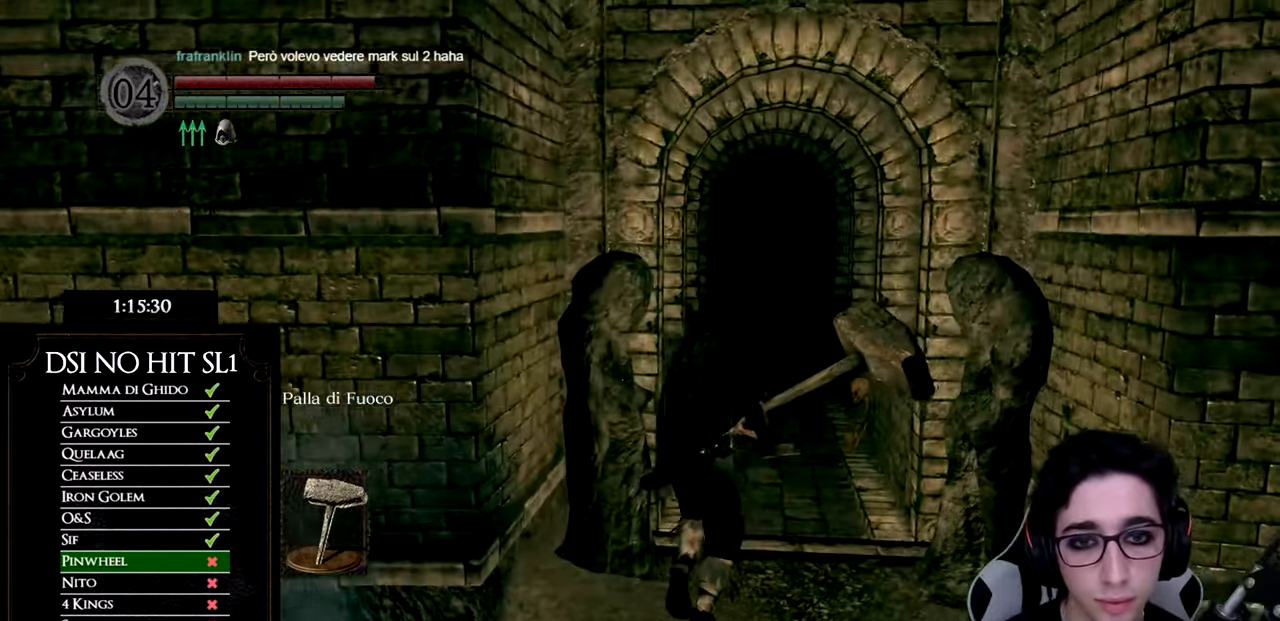
{"buttons": ["B"], "left_stick": "up", "right_stick": "center", "events": []}
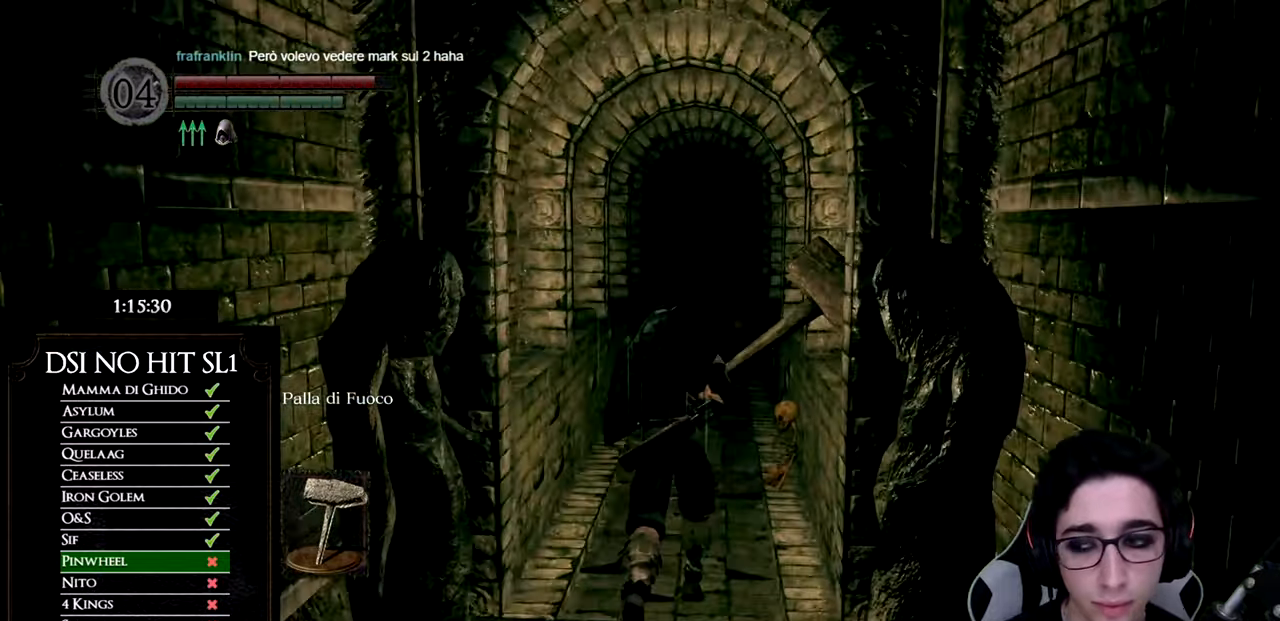
{"buttons": ["B"], "left_stick": "up", "right_stick": "center", "events": []}